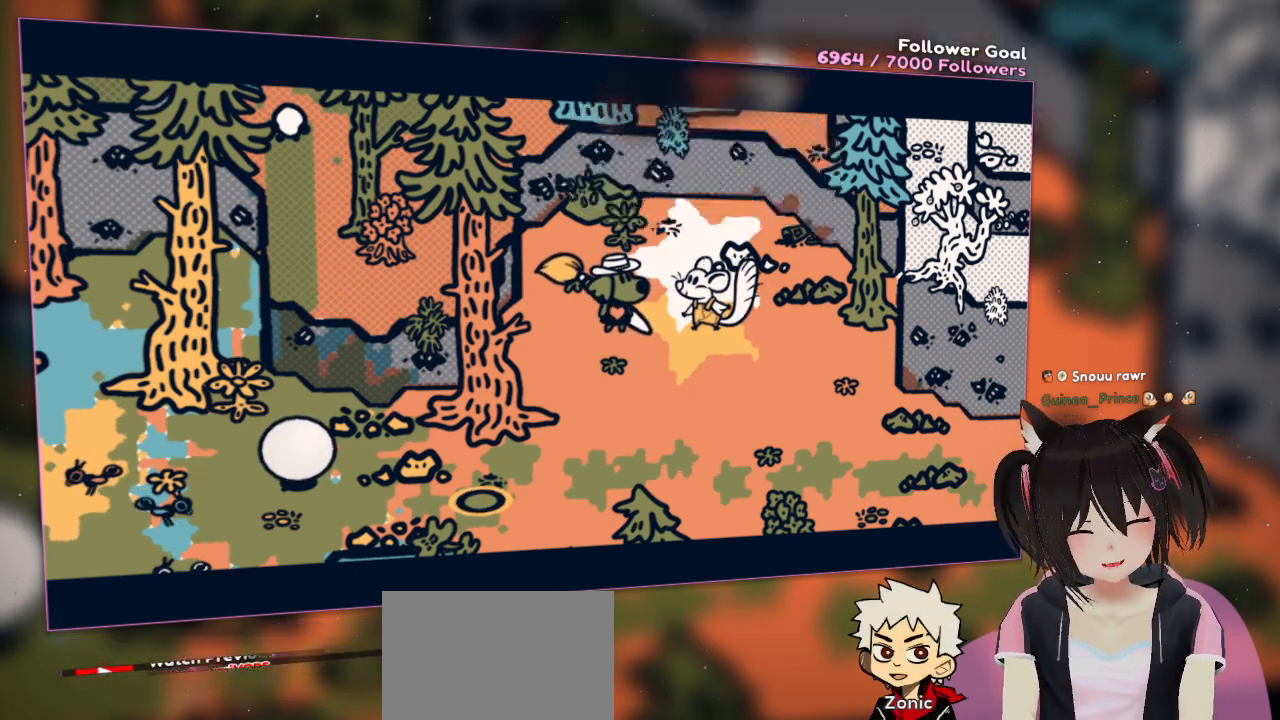
Gameplay with a controller (Nintendo layout); each line is a JSON object with the inputs held at the frame after it. "events" lists button and stick changes between this image and that frame as [ms after this image, input, new state], when the widget could be followed in between. Not read: L1 L2 R1.
{"buttons": [], "left_stick": "center", "right_stick": "center", "events": [[67, "B", "up"]]}
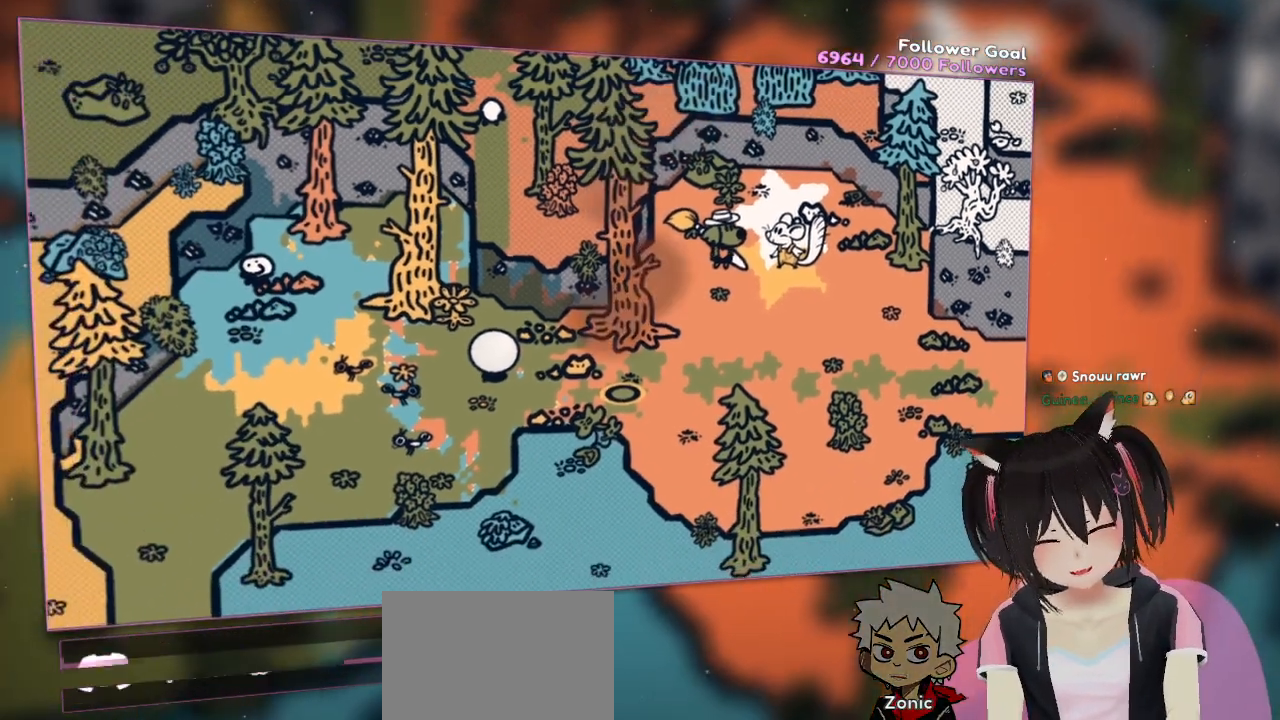
{"buttons": [], "left_stick": "center", "right_stick": "center", "events": []}
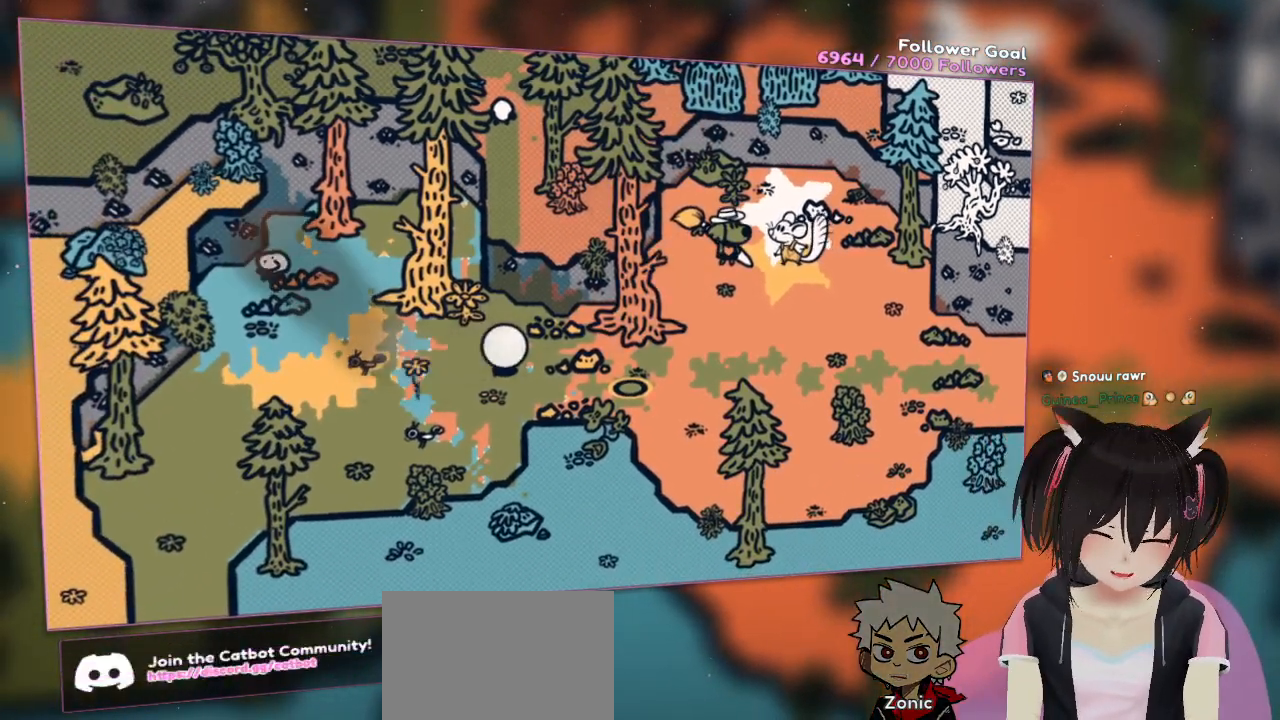
{"buttons": [], "left_stick": "right", "right_stick": "center", "events": [[417, "left_stick", "right"]]}
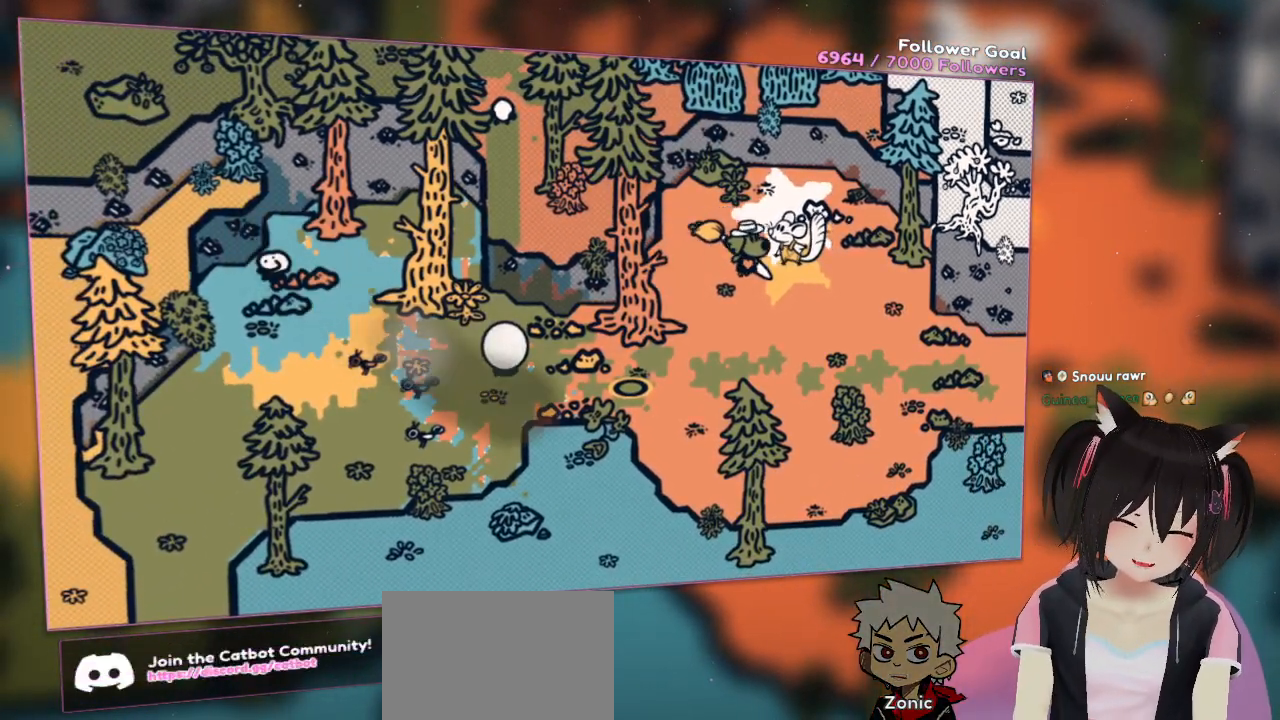
{"buttons": [], "left_stick": "right", "right_stick": "center", "events": []}
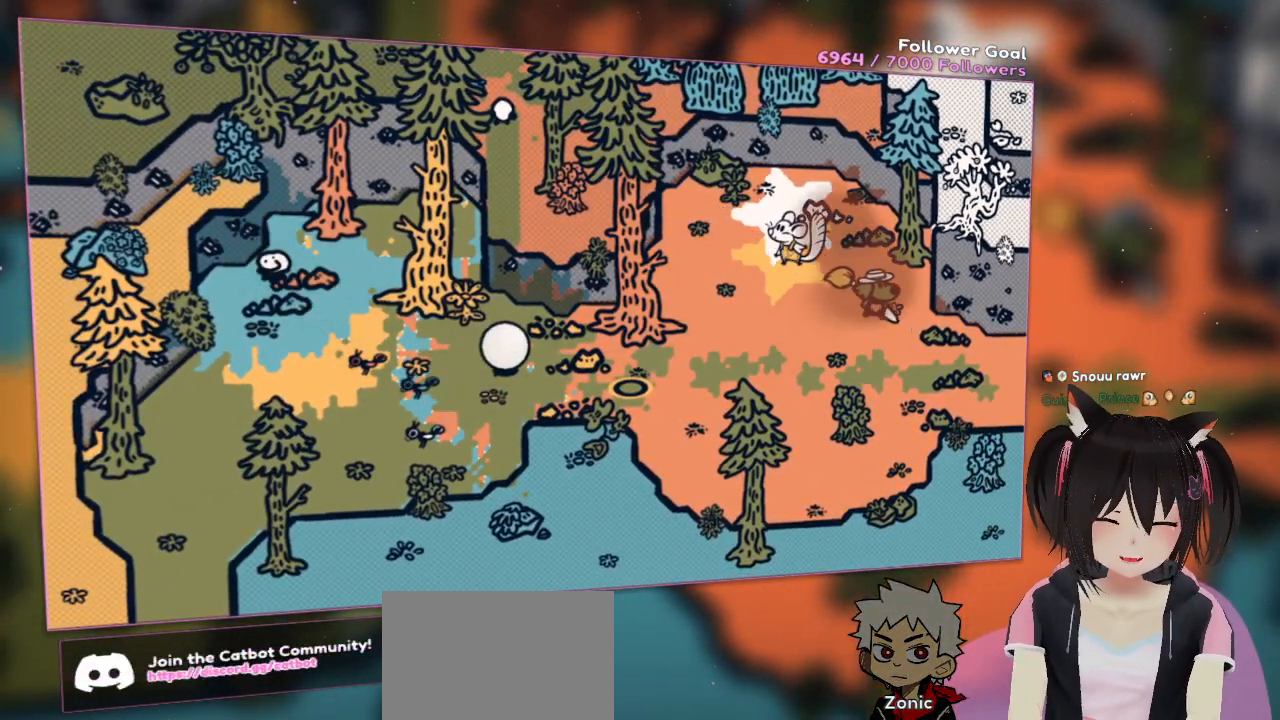
{"buttons": [], "left_stick": "right", "right_stick": "center", "events": [[50, "left_stick", "down-right"], [417, "left_stick", "right"]]}
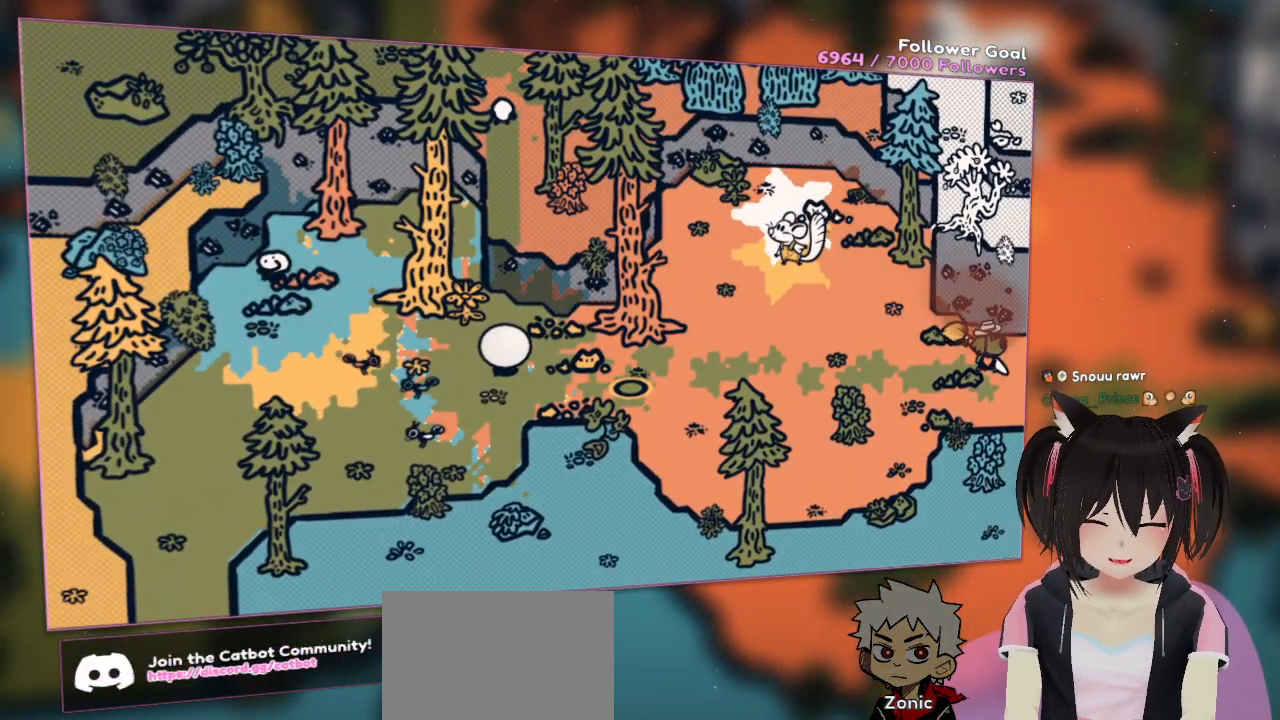
{"buttons": [], "left_stick": "right", "right_stick": "center", "events": []}
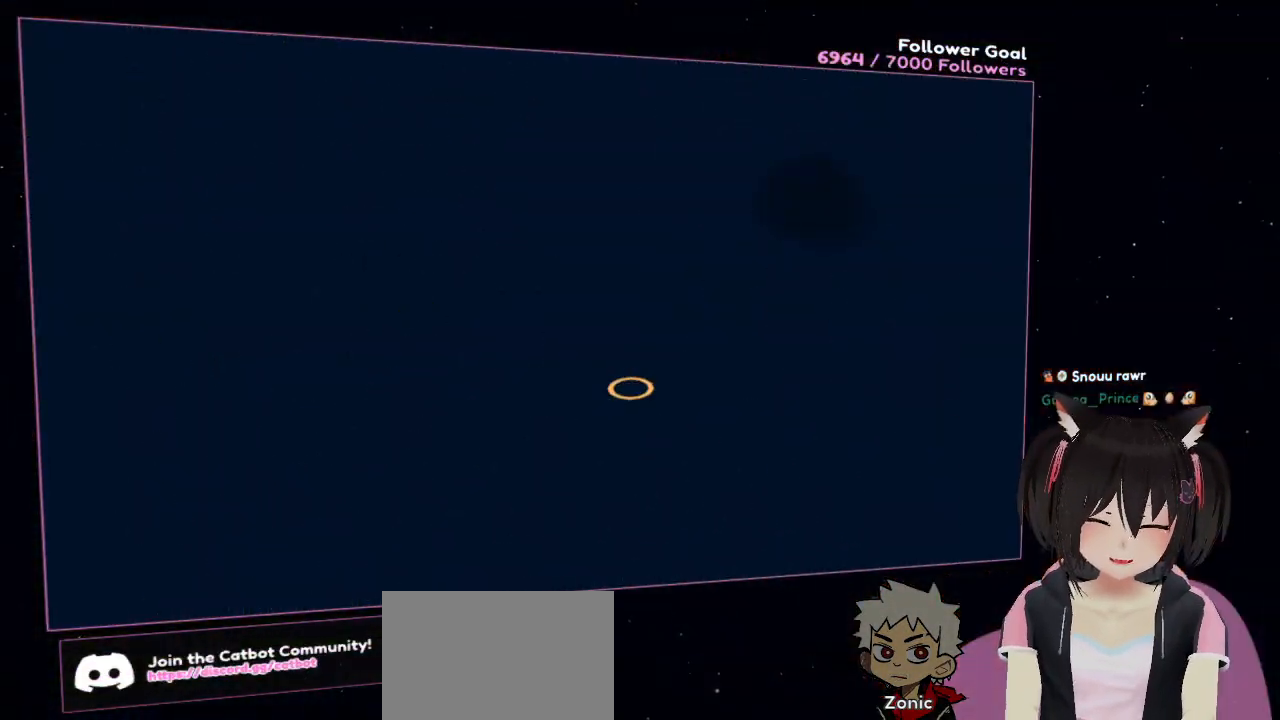
{"buttons": [], "left_stick": "center", "right_stick": "center", "events": [[250, "left_stick", "center"]]}
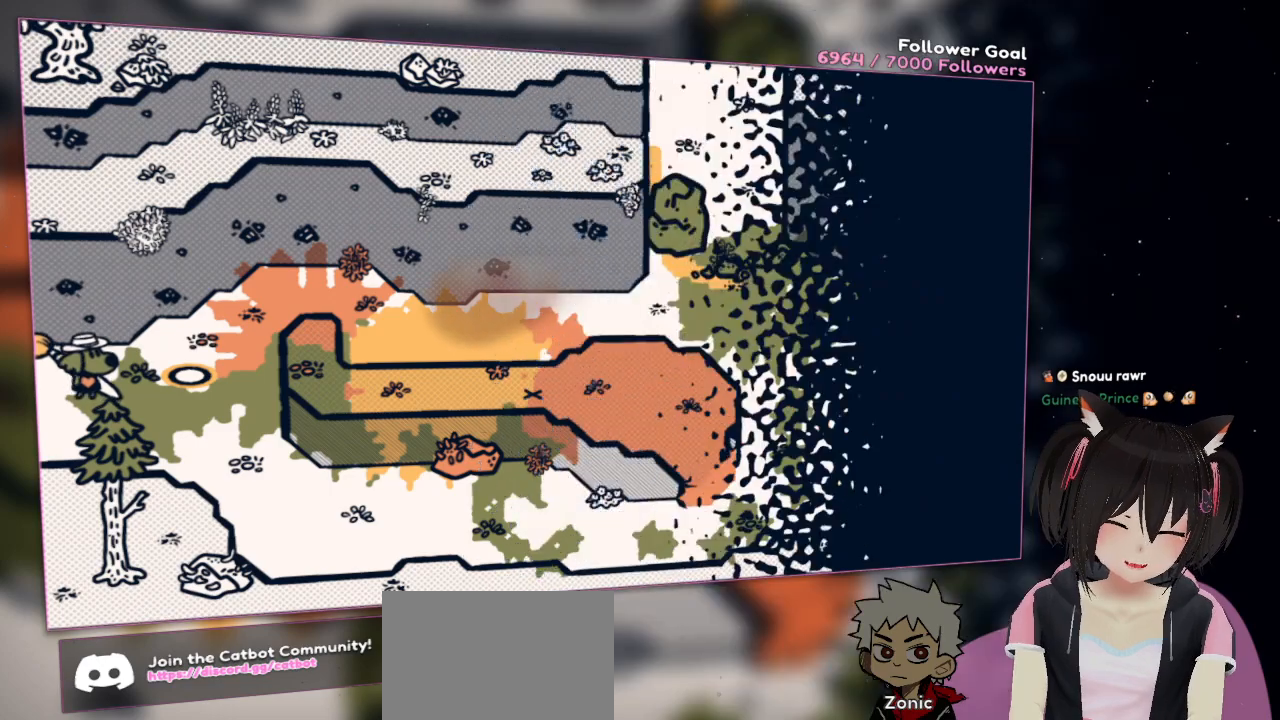
{"buttons": [], "left_stick": "down-right", "right_stick": "center", "events": [[417, "left_stick", "down-right"]]}
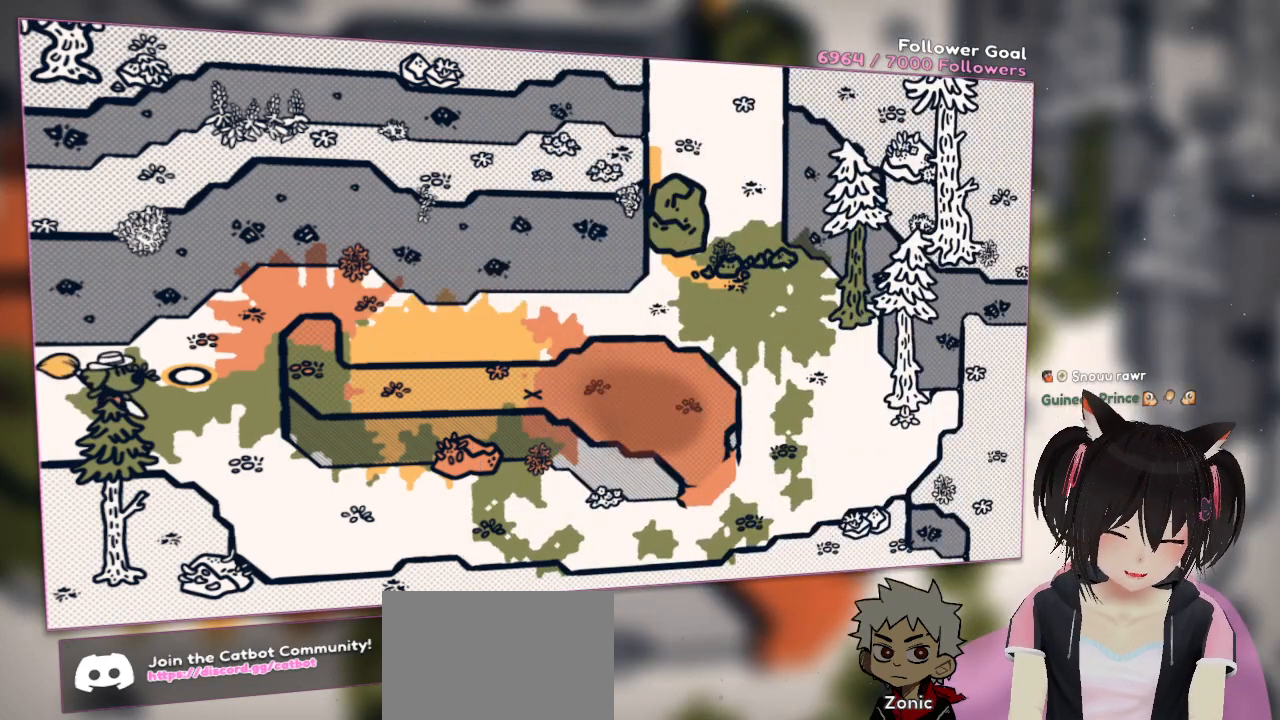
{"buttons": [], "left_stick": "center", "right_stick": "down-left", "events": [[183, "right_stick", "down-left"], [283, "left_stick", "center"]]}
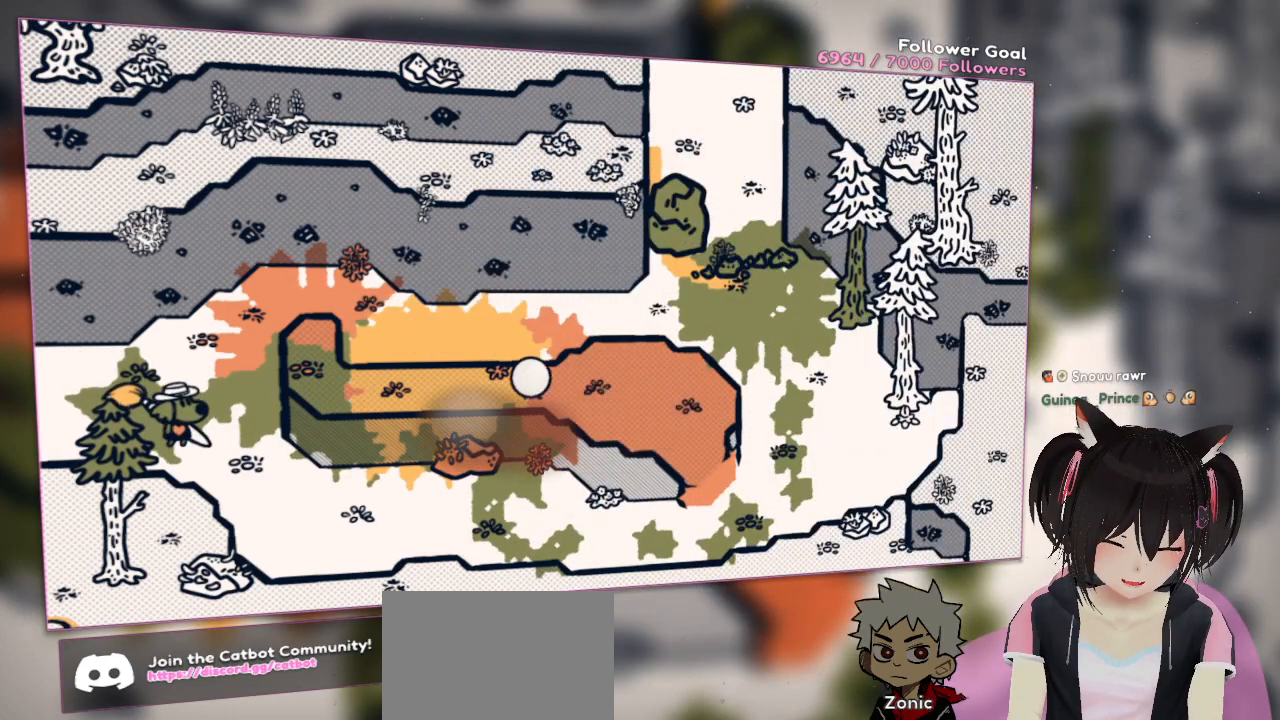
{"buttons": [], "left_stick": "center", "right_stick": "center", "events": [[183, "right_stick", "up-right"], [483, "right_stick", "center"]]}
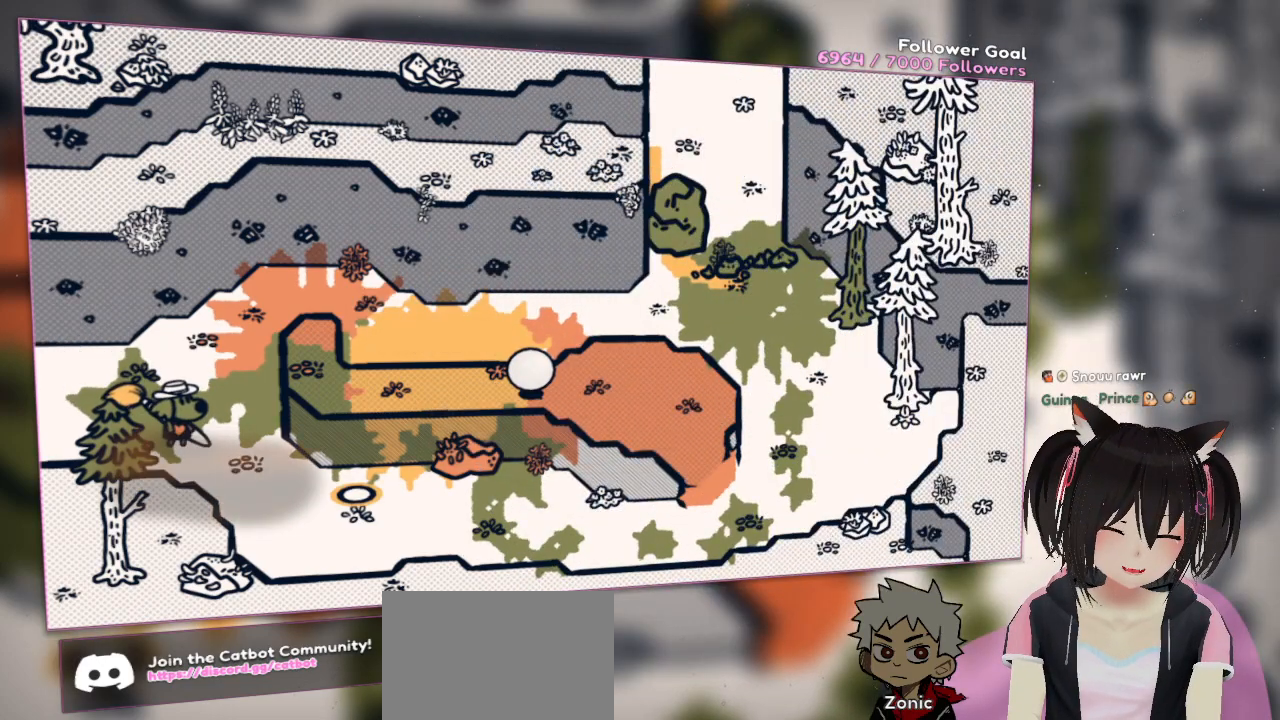
{"buttons": [], "left_stick": "center", "right_stick": "center", "events": []}
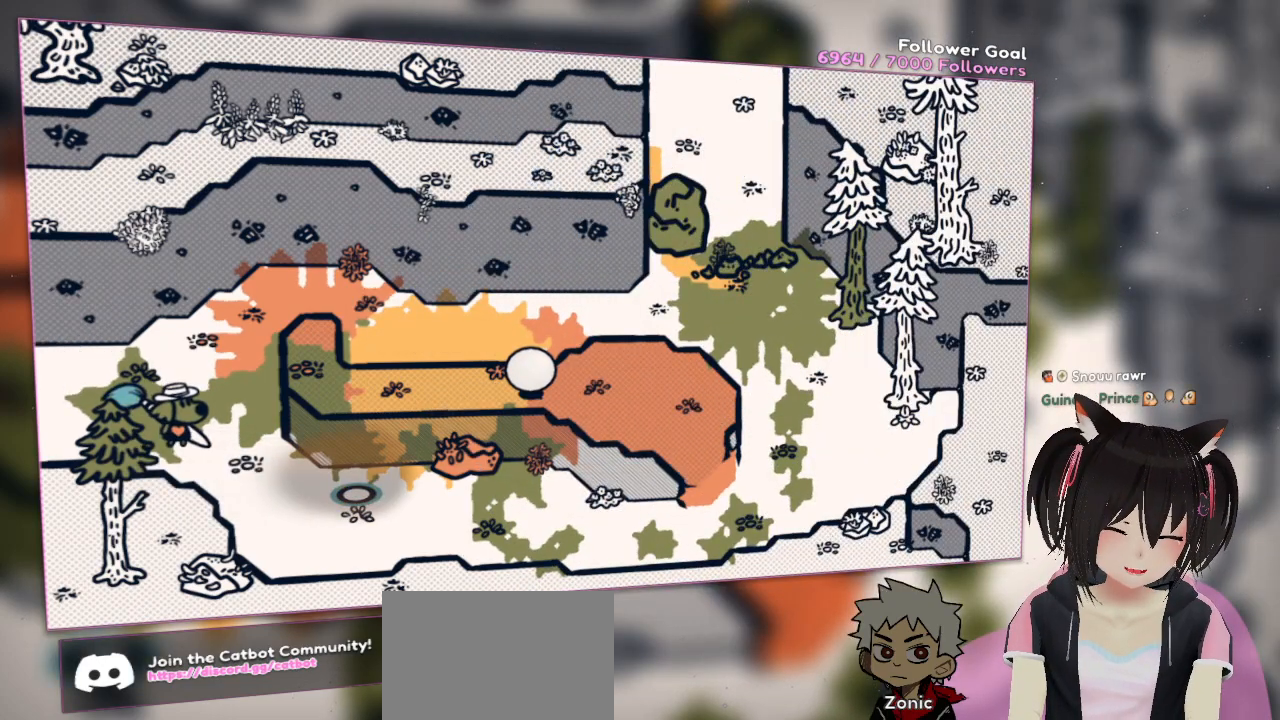
{"buttons": ["R2"], "left_stick": "center", "right_stick": "center", "events": [[133, "R2", "down"]]}
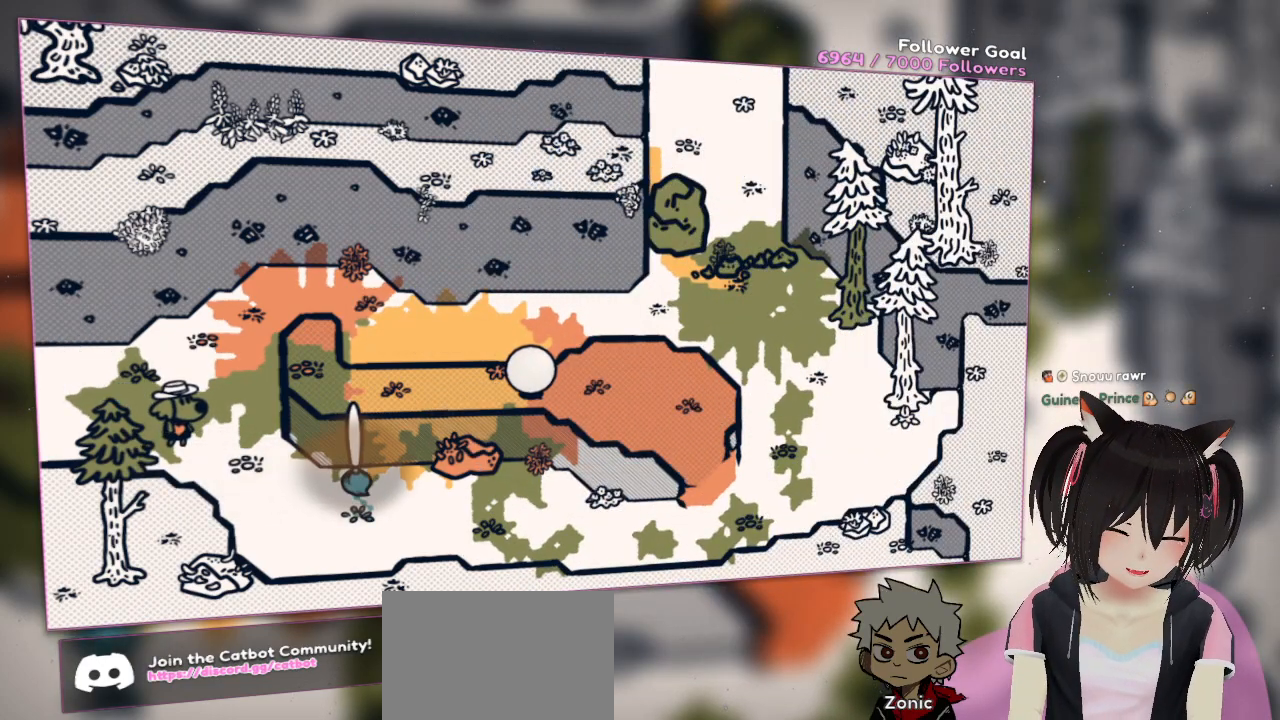
{"buttons": ["R2"], "left_stick": "center", "right_stick": "center", "events": []}
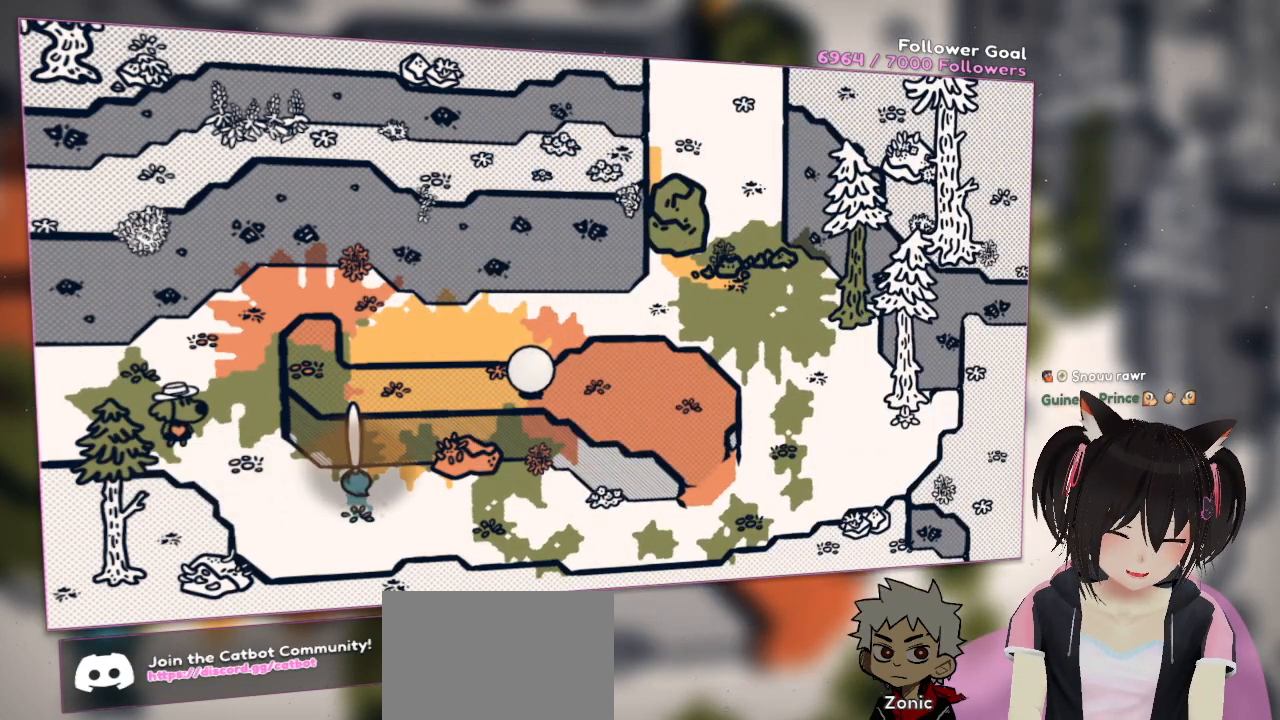
{"buttons": ["R2"], "left_stick": "center", "right_stick": "center", "events": []}
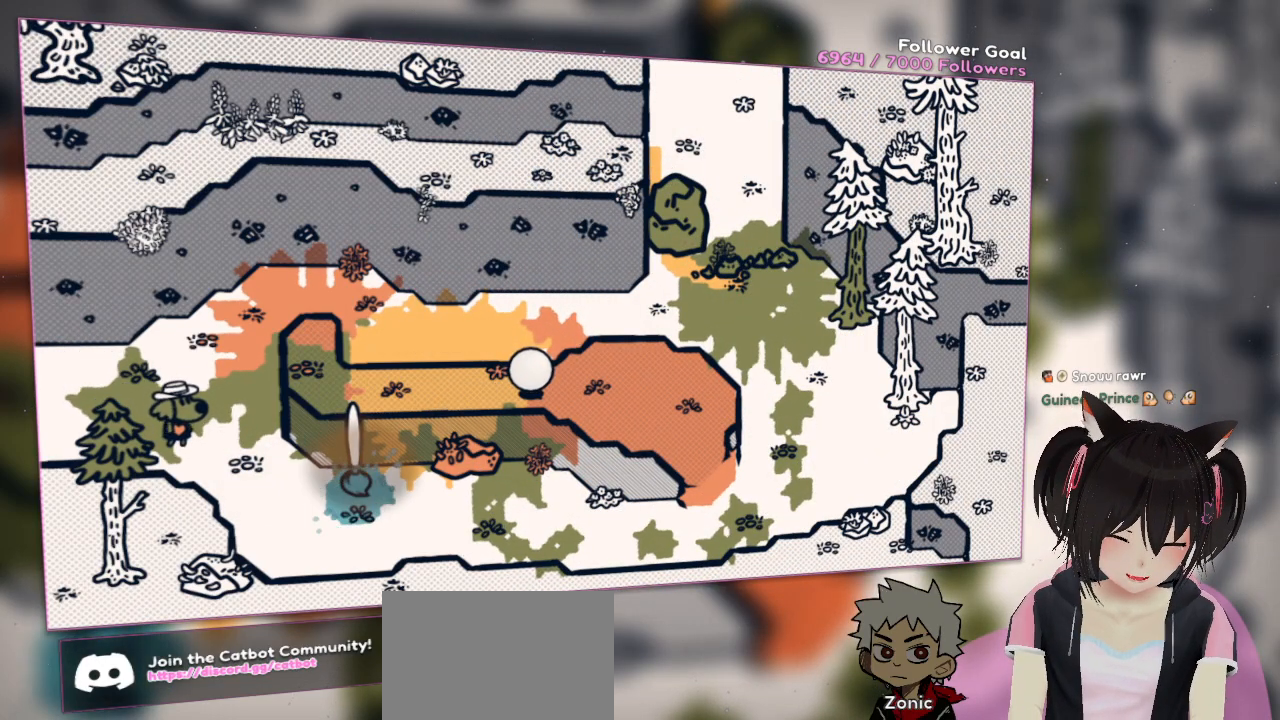
{"buttons": [], "left_stick": "center", "right_stick": "center", "events": [[83, "R2", "up"]]}
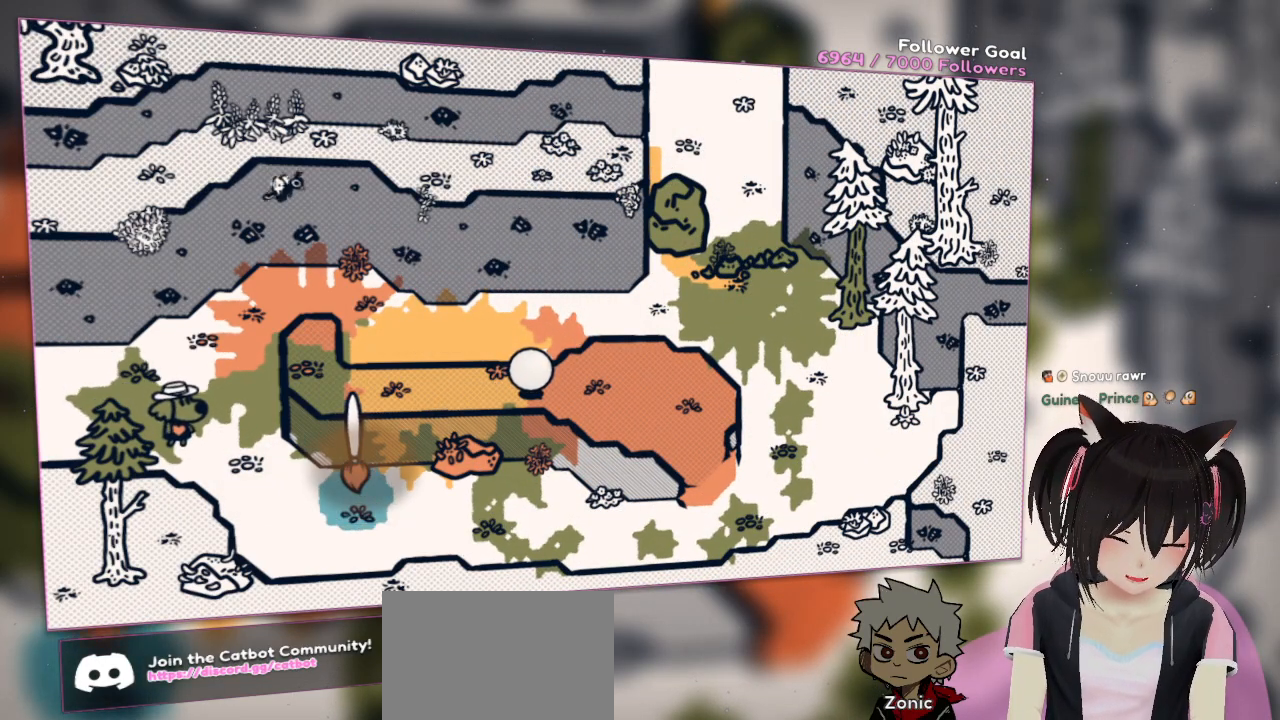
{"buttons": [], "left_stick": "center", "right_stick": "center", "events": [[33, "R2", "down"], [350, "R2", "up"]]}
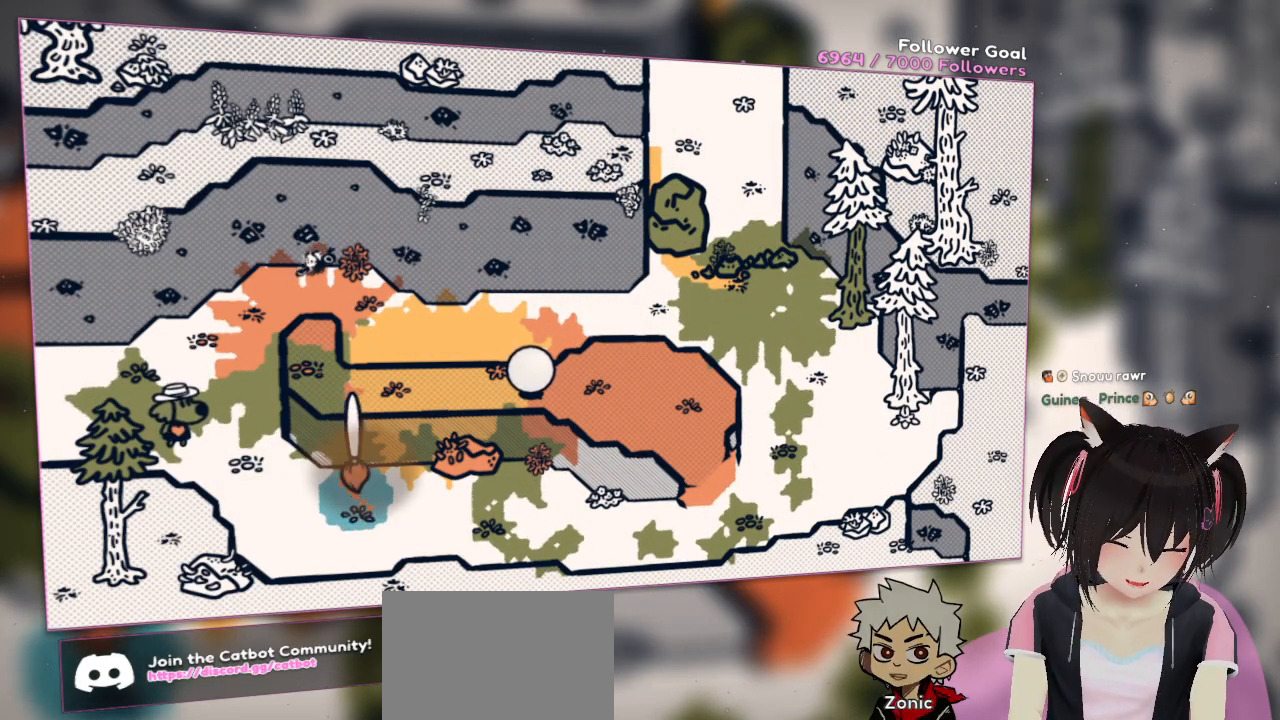
{"buttons": ["R2"], "left_stick": "center", "right_stick": "center", "events": [[33, "R2", "down"]]}
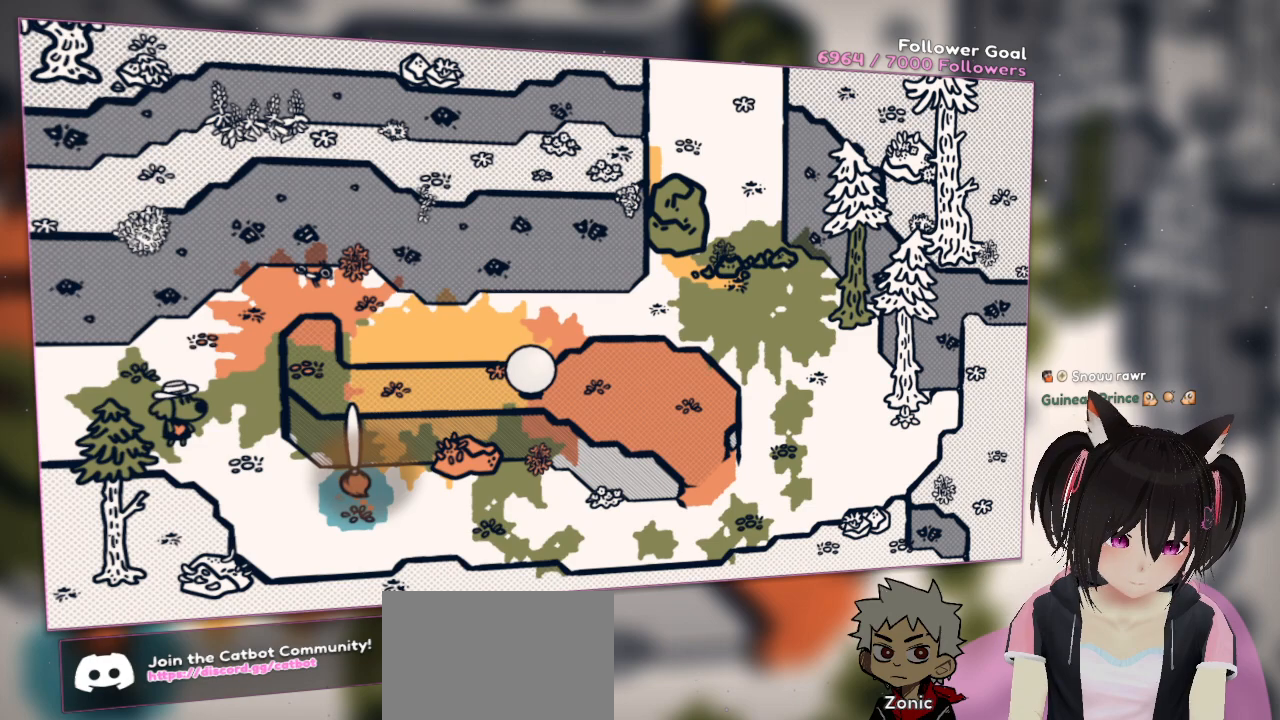
{"buttons": ["R2"], "left_stick": "center", "right_stick": "center", "events": []}
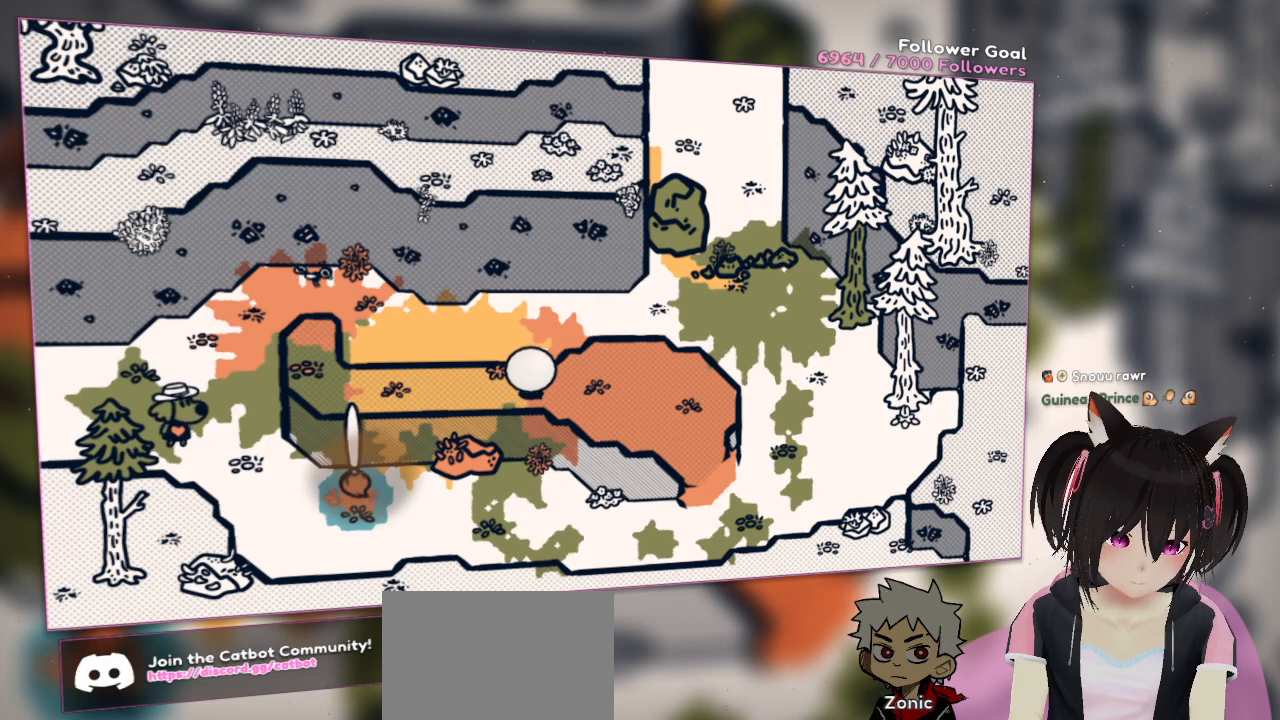
{"buttons": ["R2"], "left_stick": "center", "right_stick": "center", "events": []}
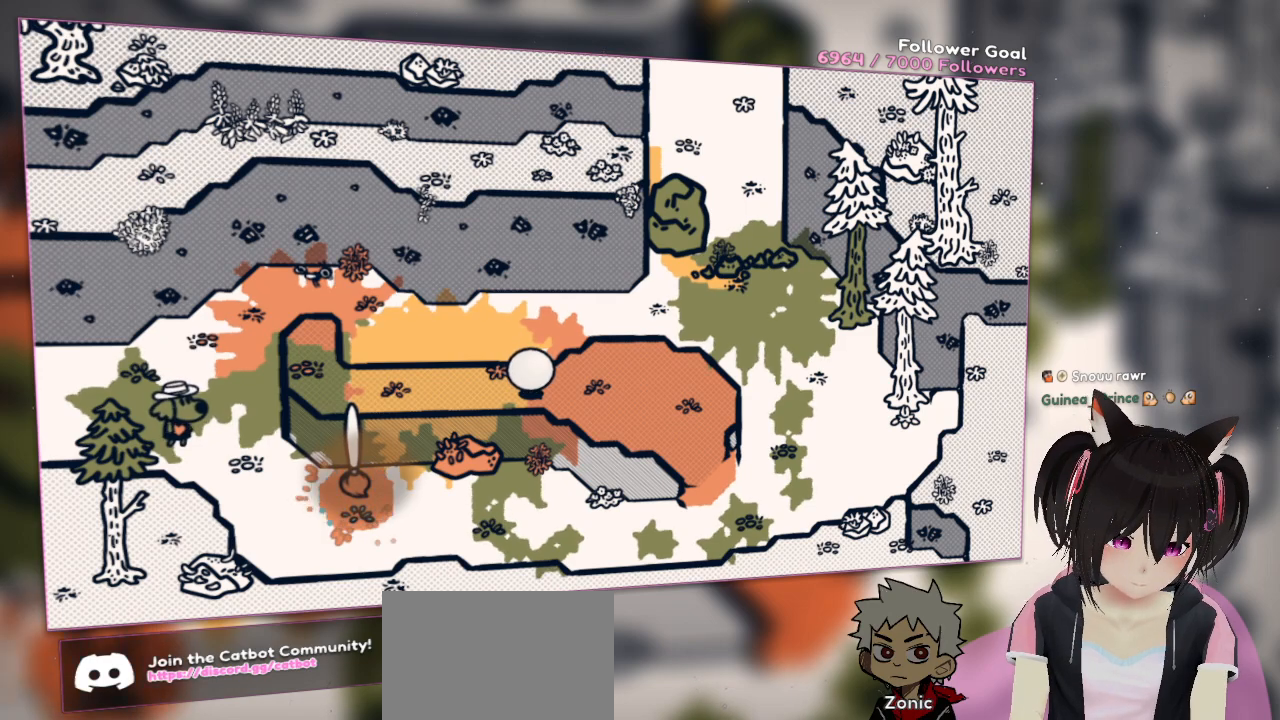
{"buttons": ["R2"], "left_stick": "up-right", "right_stick": "center", "events": [[133, "left_stick", "up-right"]]}
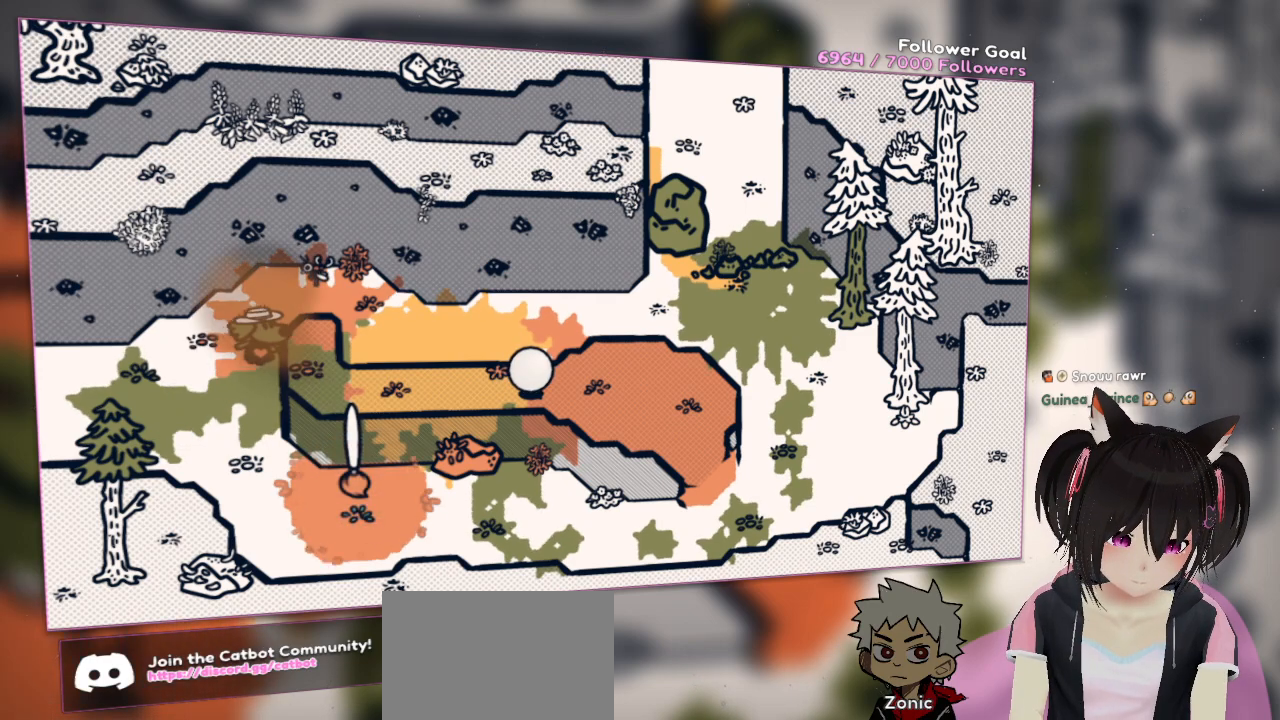
{"buttons": ["R2"], "left_stick": "right", "right_stick": "center", "events": [[400, "left_stick", "right"]]}
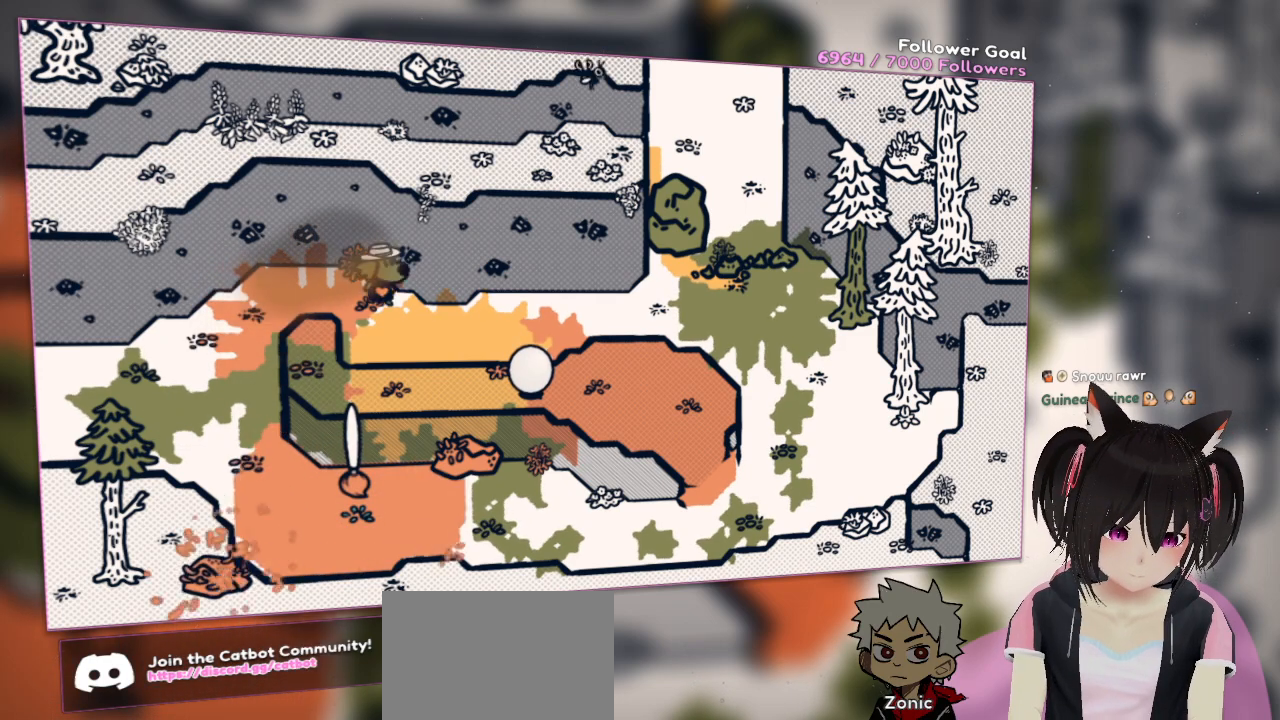
{"buttons": ["R2"], "left_stick": "right", "right_stick": "center", "events": [[67, "left_stick", "down-right"], [400, "left_stick", "right"]]}
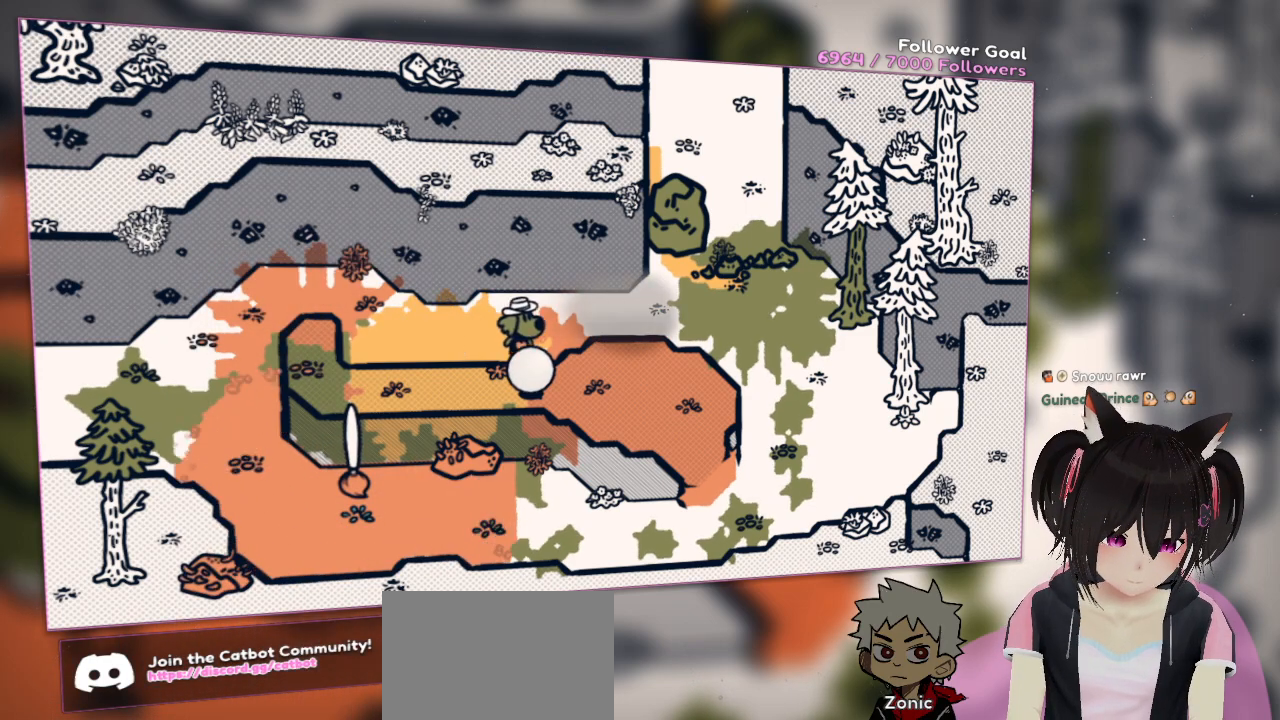
{"buttons": ["R2"], "left_stick": "right", "right_stick": "center", "events": []}